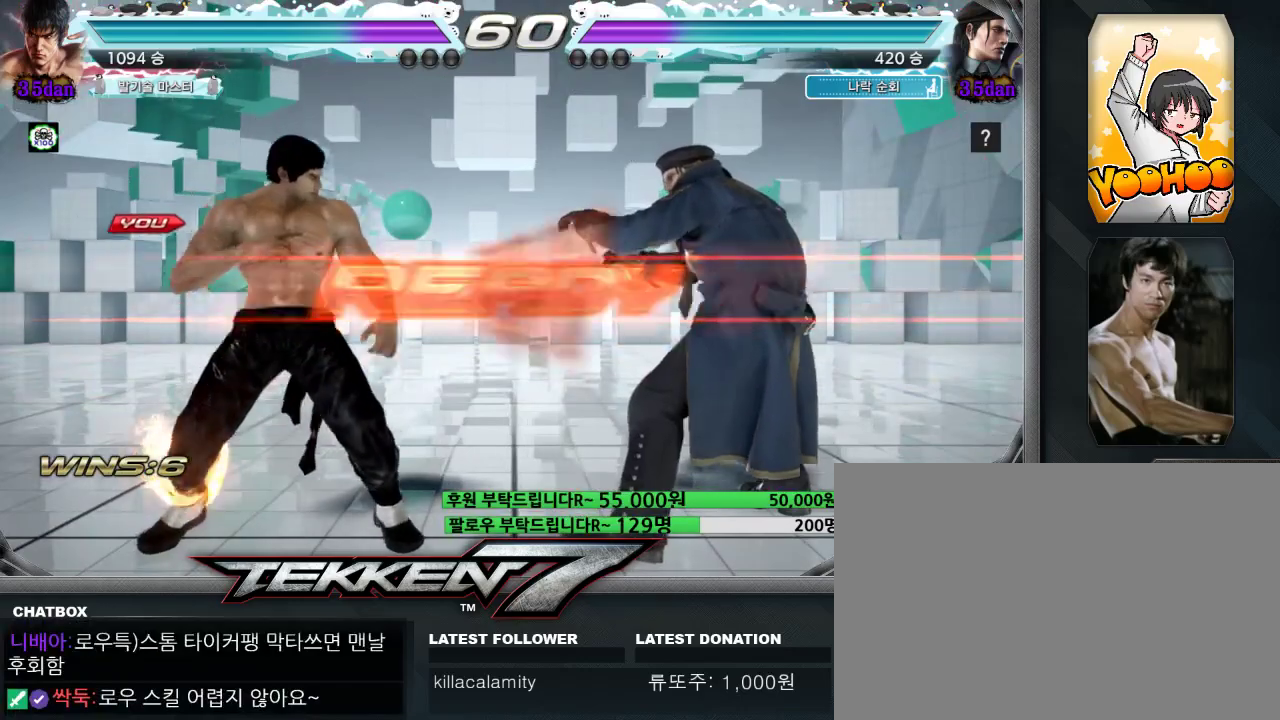
Gameplay with a controller (arcade stick); each line is a JSON object with the inputs held at the frame after it (dt_ms = milliseconds from this image to that frame). "events" lists button and stick changes between this image and that frame as [ms after this image, input, new state], when the widget could be followed in between. Not read: L3 R3.
{"dt_ms": 500, "buttons": ["CIRCLE"], "left_stick": "center", "events": [[67, "CIRCLE", "down"], [83, "CROSS", "down"], [100, "CROSS", "up"]]}
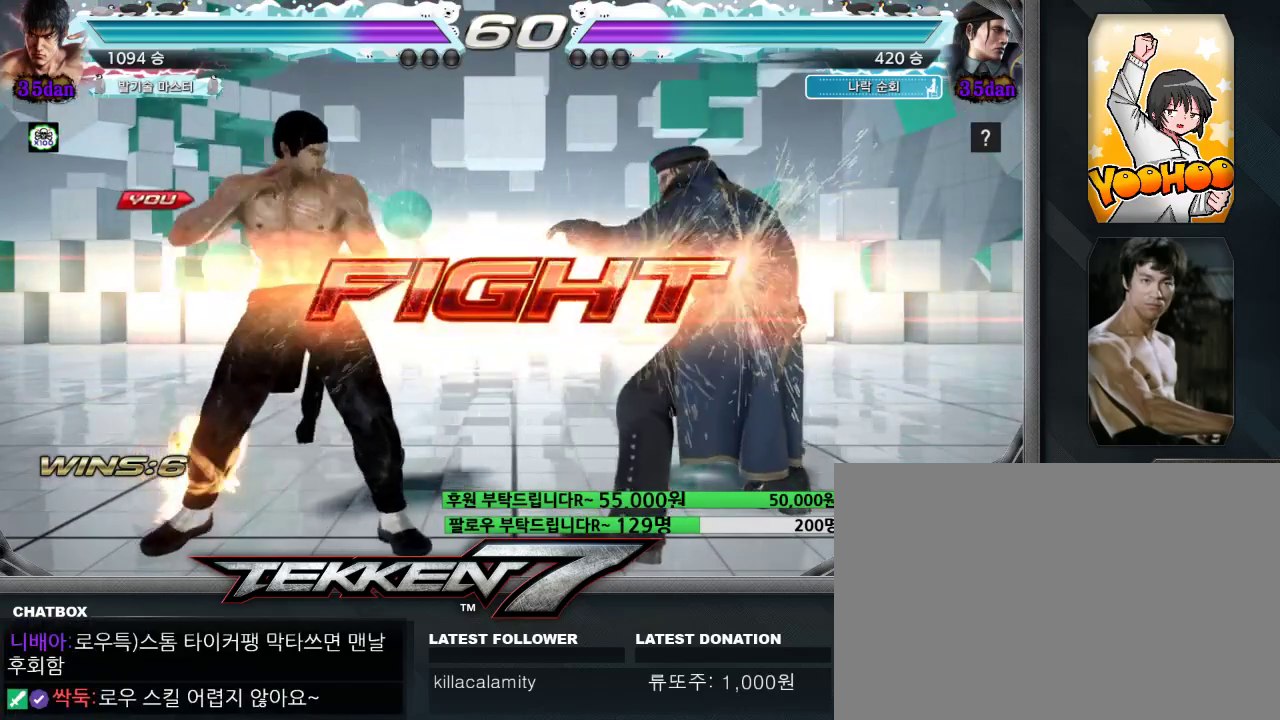
{"dt_ms": 500, "buttons": ["CIRCLE"], "left_stick": "left"}
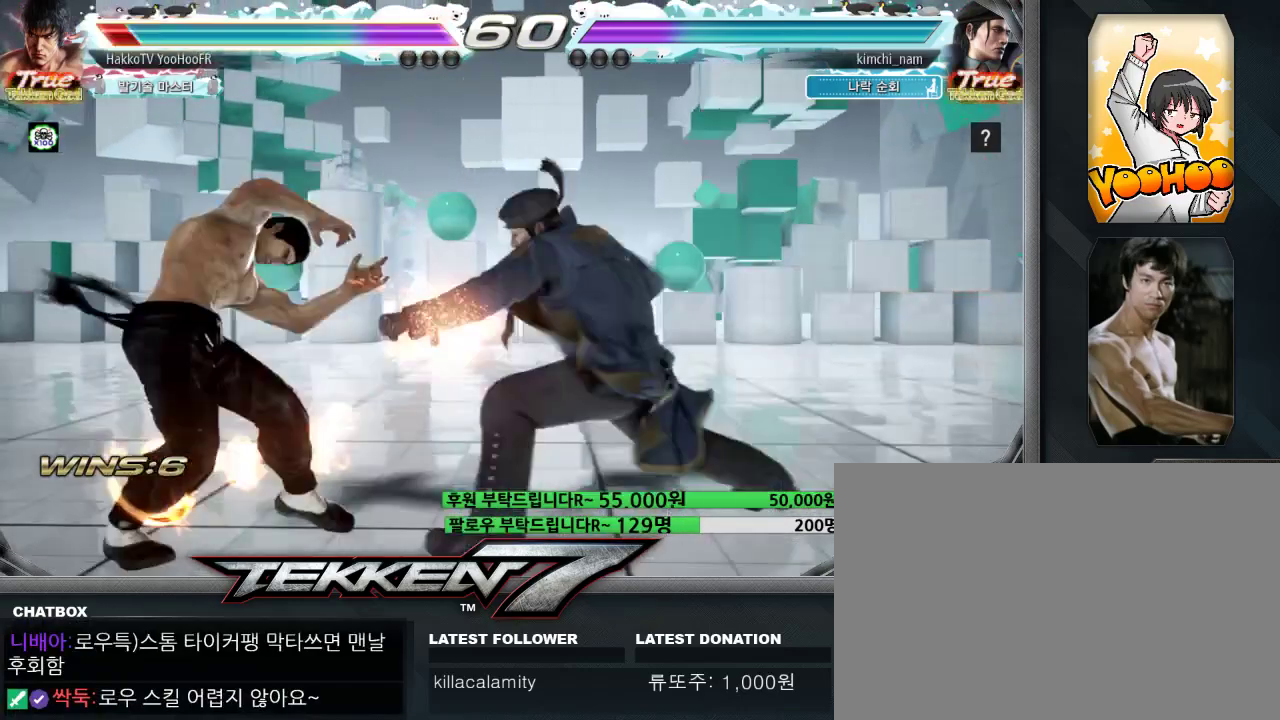
{"dt_ms": 500, "buttons": [], "left_stick": "left", "events": [[167, "CIRCLE", "up"]]}
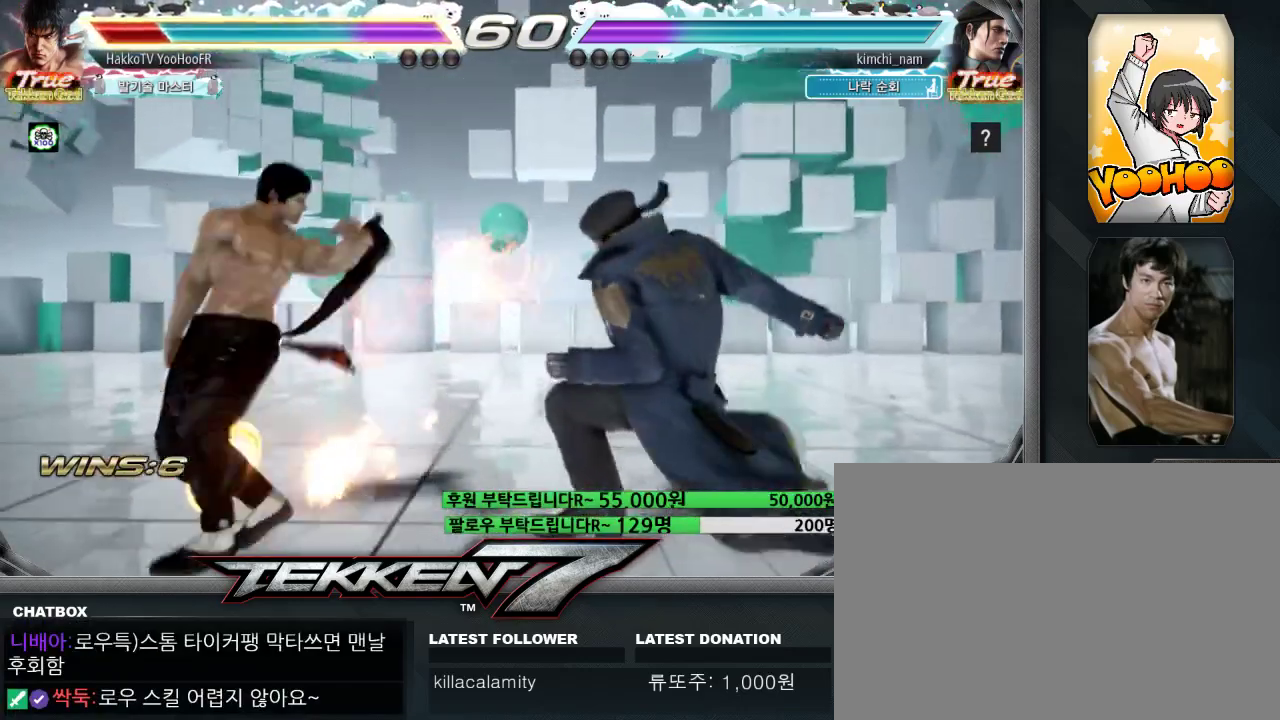
{"dt_ms": 500, "buttons": [], "left_stick": "left", "events": []}
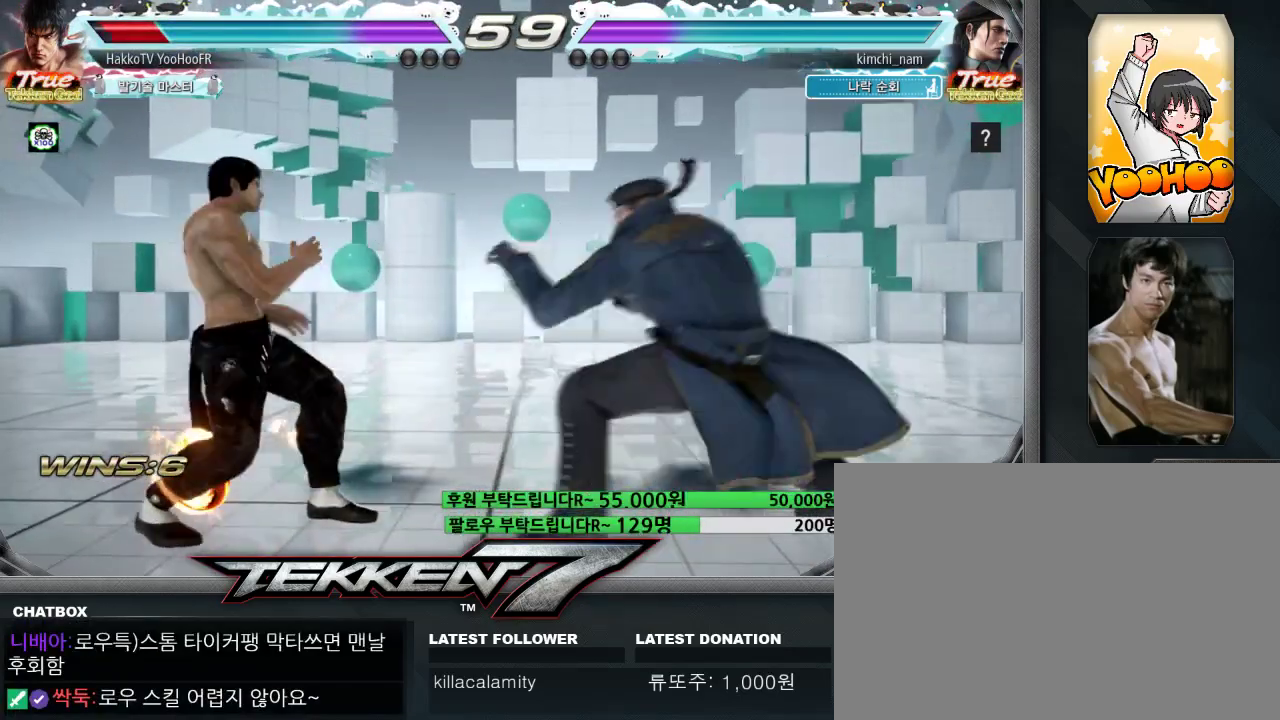
{"dt_ms": 500, "buttons": [], "left_stick": "left", "events": []}
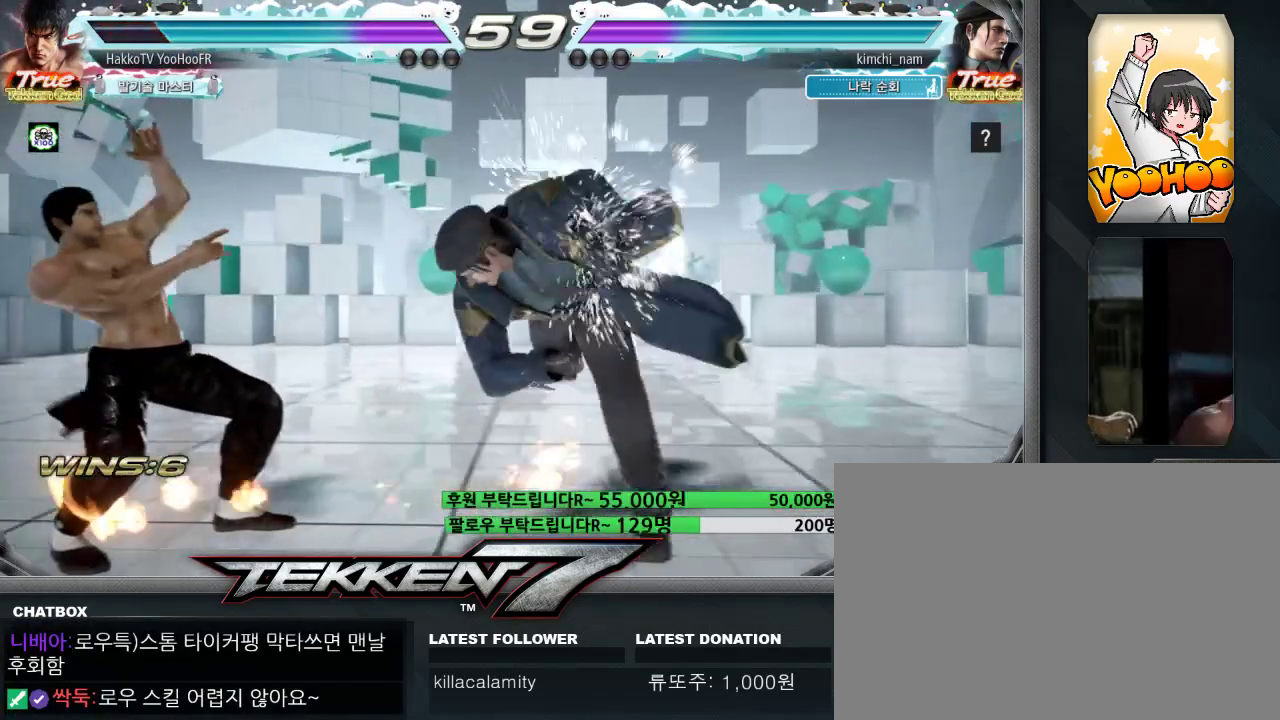
{"dt_ms": 500, "buttons": [], "left_stick": "center", "events": [[50, "left_stick", "center"], [400, "left_stick", "left"], [483, "left_stick", "center"]]}
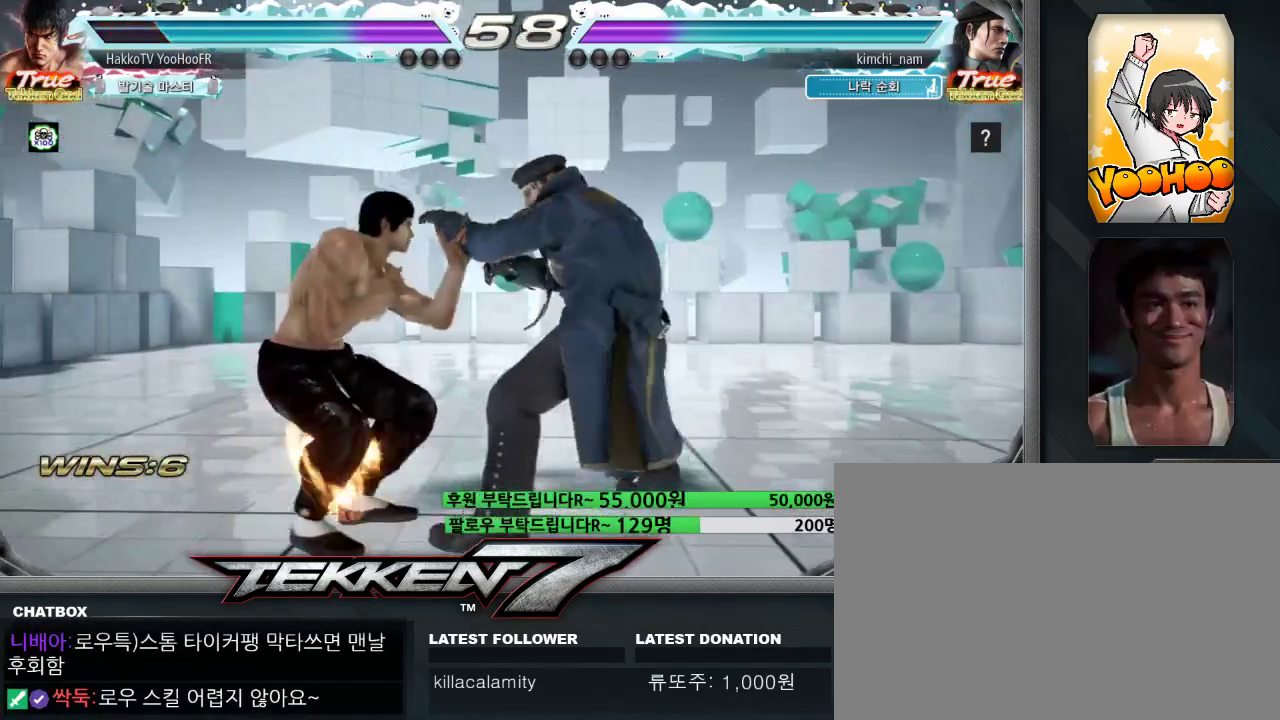
{"dt_ms": 500, "buttons": [], "left_stick": "center", "events": [[50, "left_stick", "left"], [467, "left_stick", "center"]]}
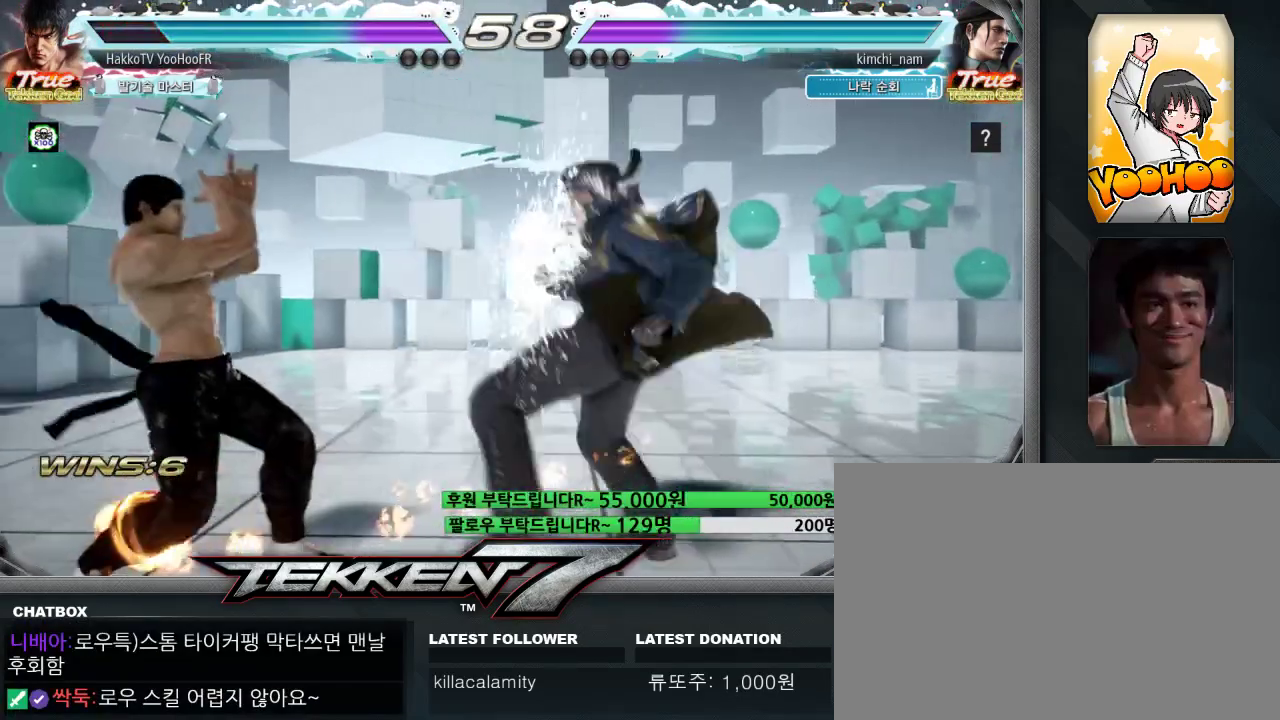
{"dt_ms": 500, "buttons": [], "left_stick": "center", "events": [[50, "left_stick", "up"], [117, "left_stick", "center"], [217, "left_stick", "up"], [400, "left_stick", "center"]]}
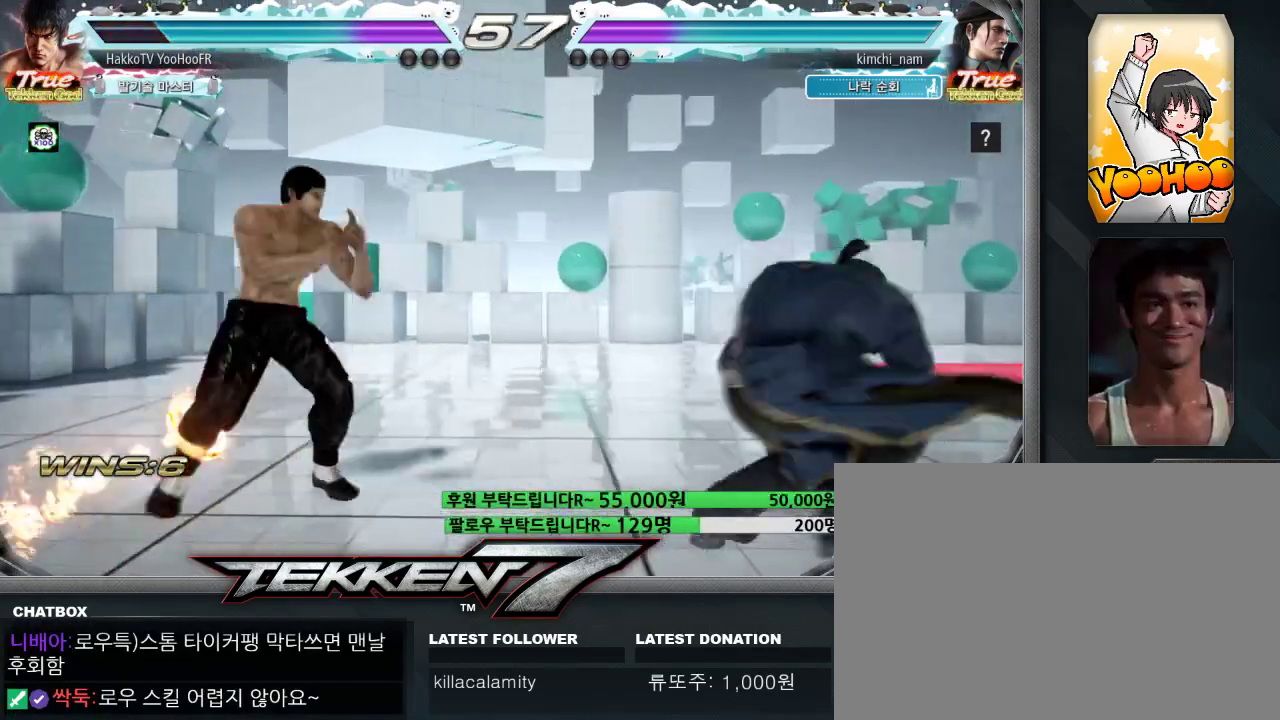
{"dt_ms": 500, "buttons": ["TRIANGLE"], "left_stick": "down-right", "events": [[333, "left_stick", "down-right"], [367, "TRIANGLE", "down"], [433, "TRIANGLE", "up"], [483, "TRIANGLE", "down"]]}
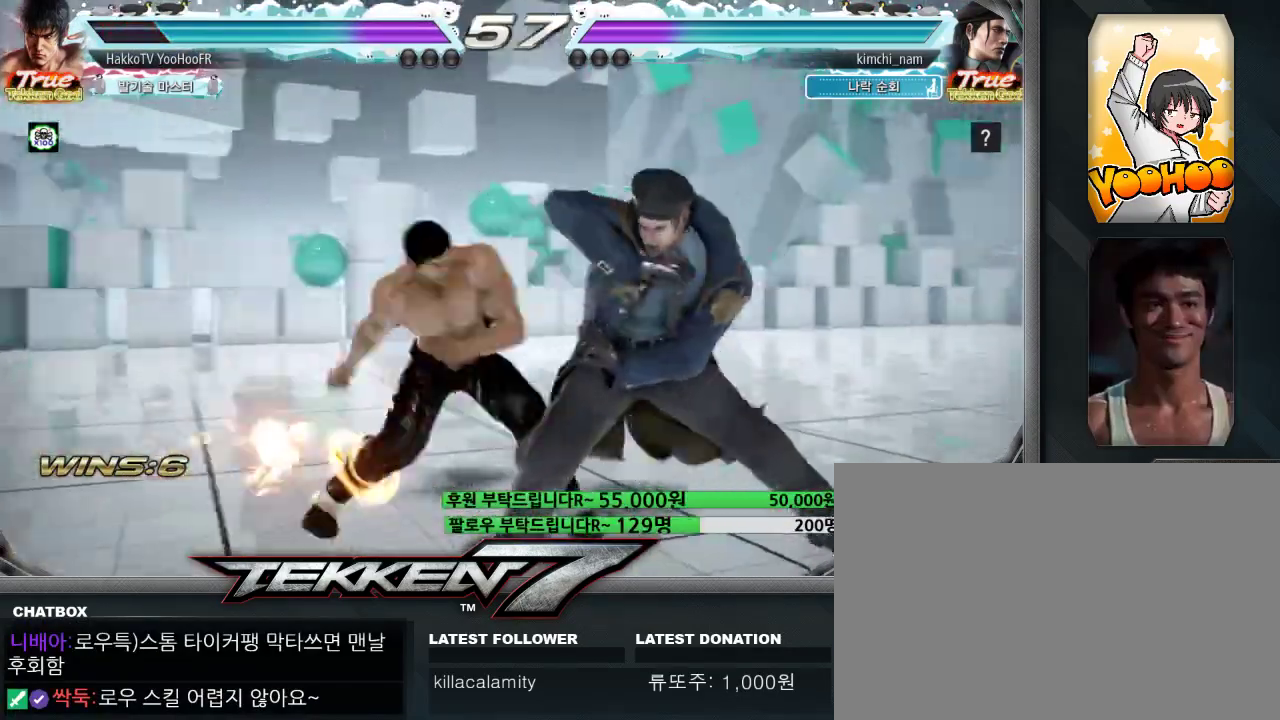
{"dt_ms": 500, "buttons": ["CIRCLE"], "left_stick": "center", "events": [[117, "TRIANGLE", "up"], [167, "left_stick", "center"], [483, "CIRCLE", "down"]]}
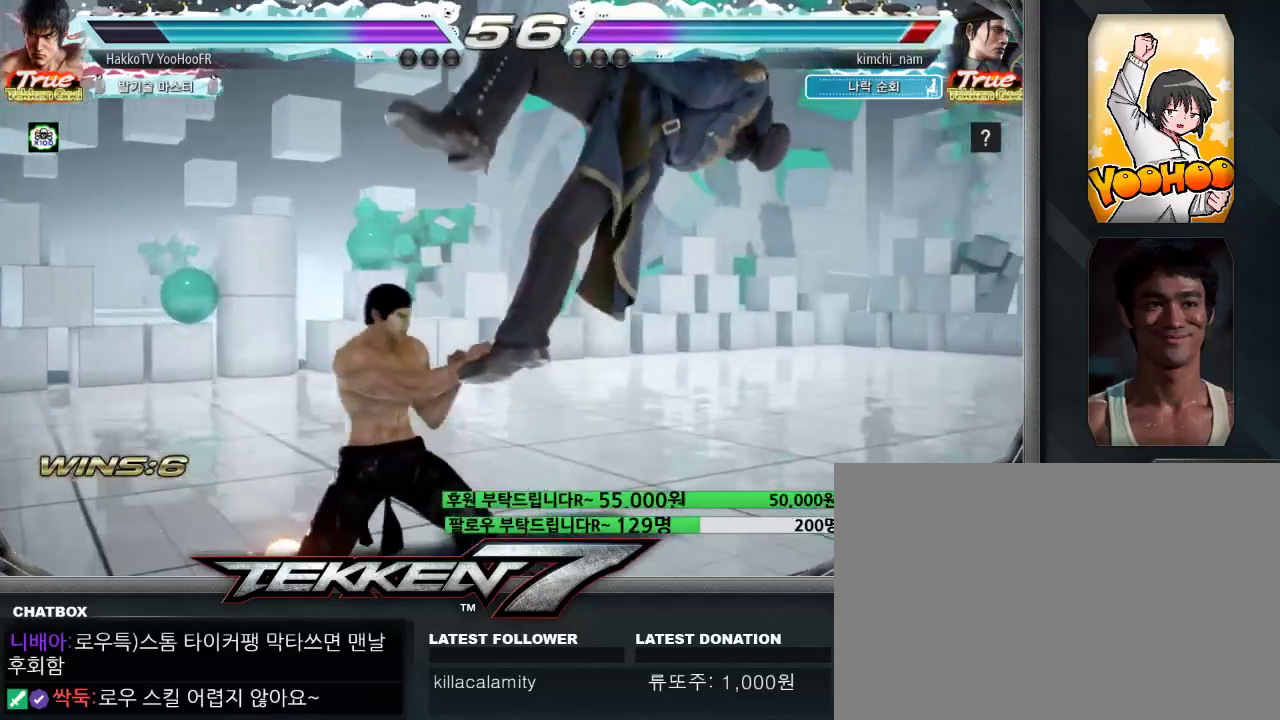
{"dt_ms": 500, "buttons": ["CROSS"], "left_stick": "up"}
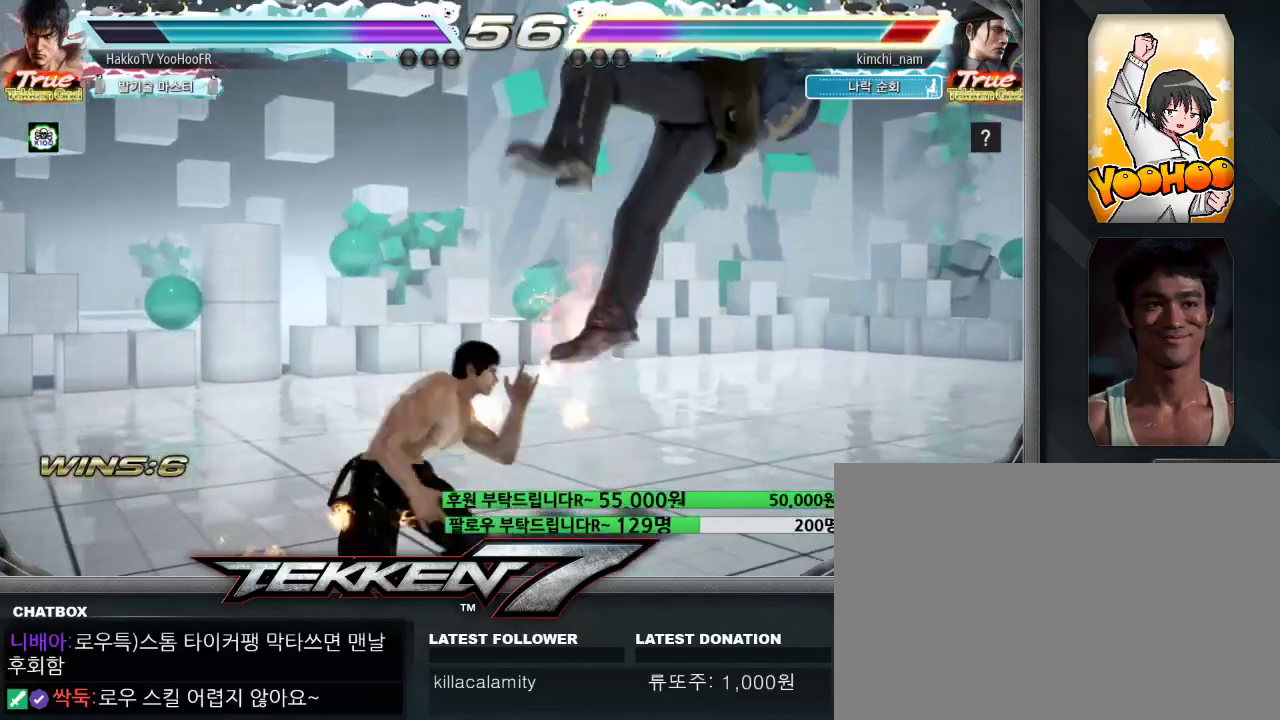
{"dt_ms": 500, "buttons": [], "left_stick": "right", "events": [[17, "left_stick", "center"], [83, "CROSS", "up"], [483, "left_stick", "right"]]}
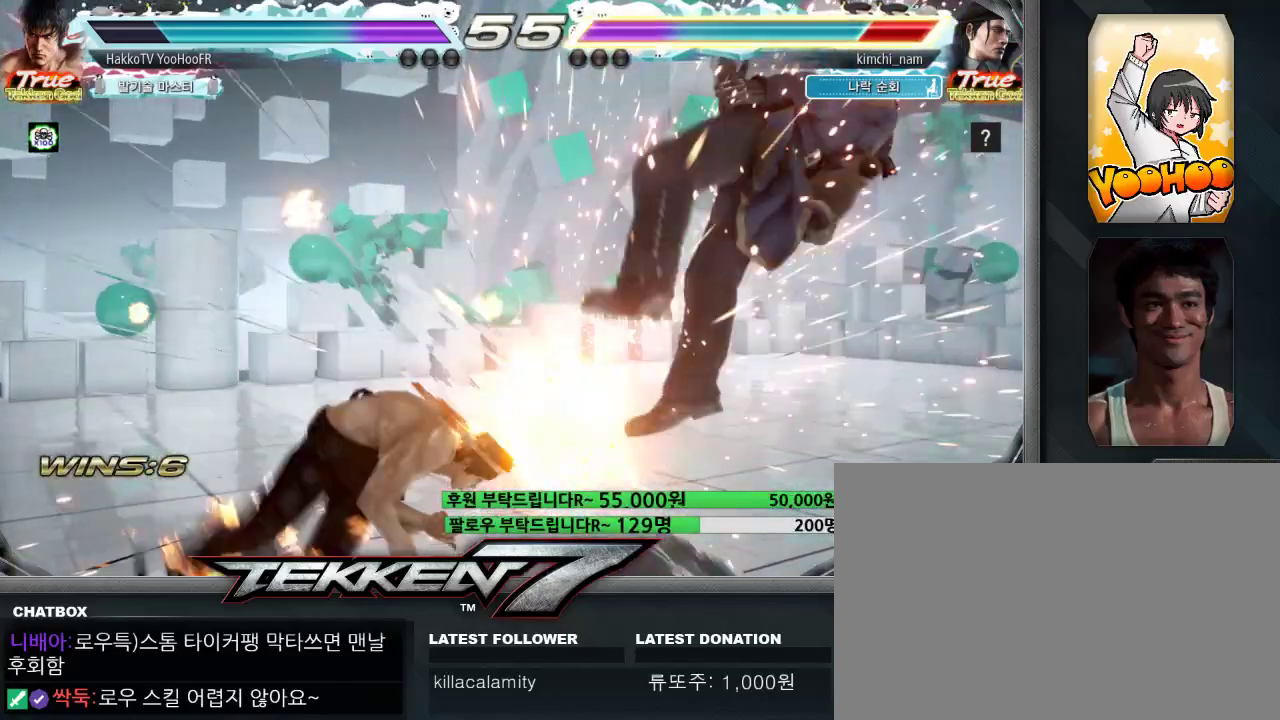
{"dt_ms": 500, "buttons": [], "left_stick": "center", "events": [[167, "left_stick", "center"], [250, "SQUARE", "down"], [333, "SQUARE", "up"]]}
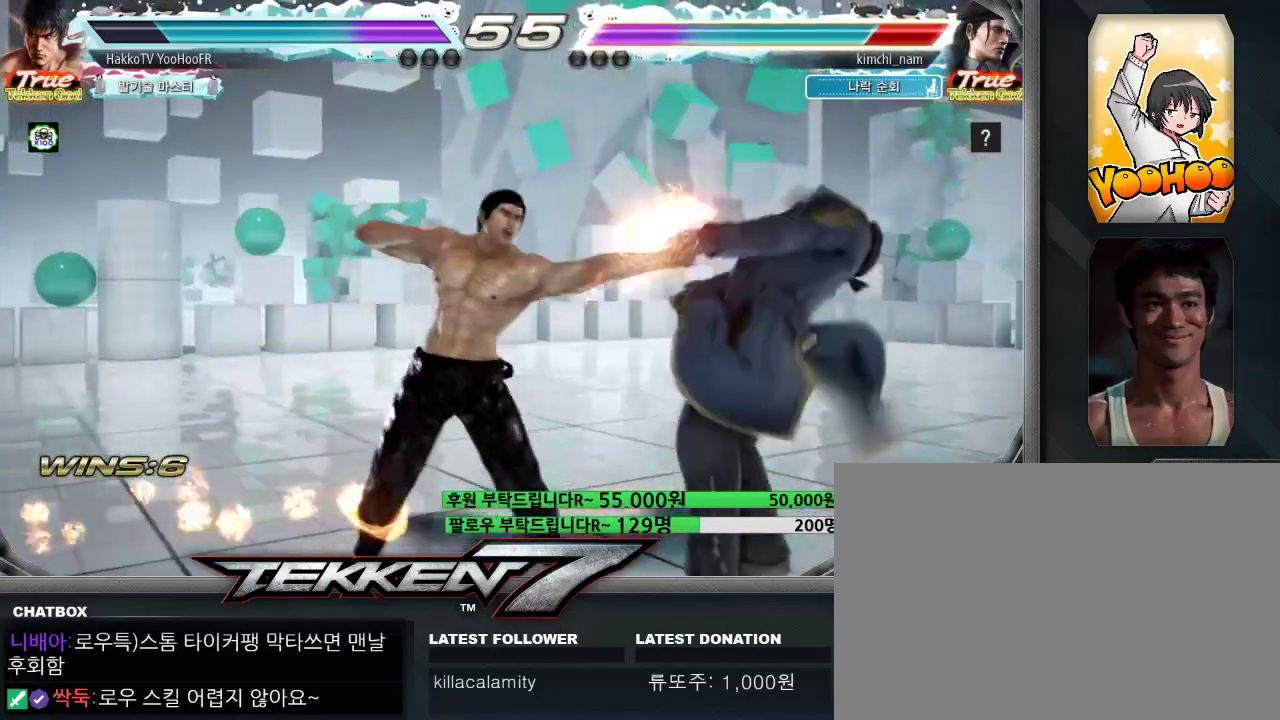
{"dt_ms": 500, "buttons": ["SQUARE"], "left_stick": "left", "events": [[33, "left_stick", "left"], [150, "TRIANGLE", "down"], [200, "TRIANGLE", "up"], [317, "SQUARE", "down"], [367, "SQUARE", "up"], [483, "SQUARE", "down"]]}
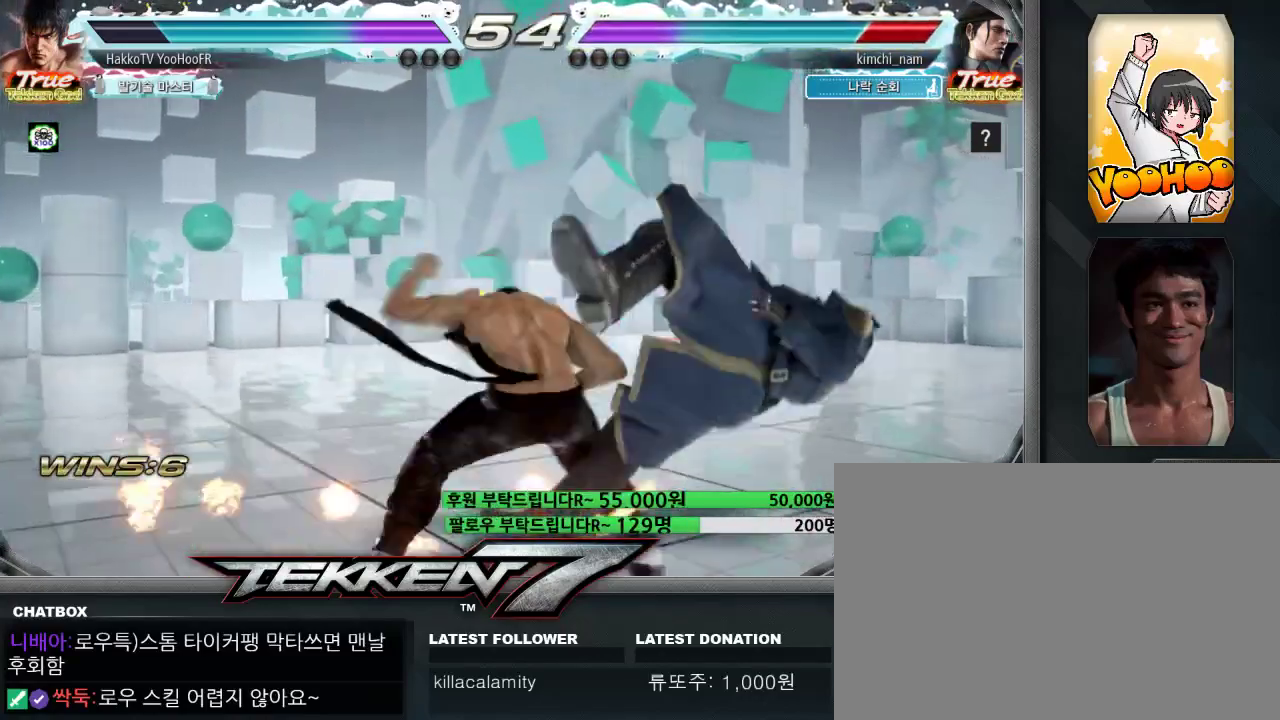
{"dt_ms": 500, "buttons": [], "left_stick": "center", "events": [[33, "SQUARE", "up"], [133, "SQUARE", "down"], [183, "SQUARE", "up"], [300, "SQUARE", "down"], [367, "SQUARE", "up"], [433, "left_stick", "center"]]}
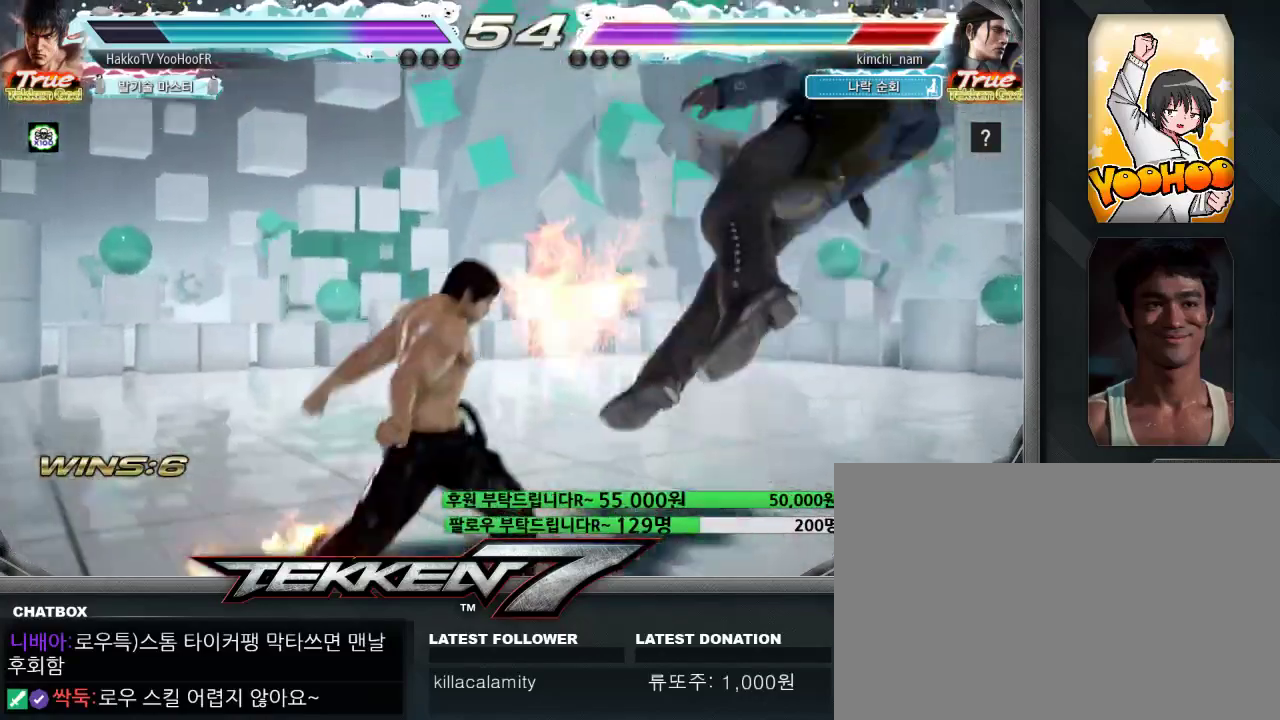
{"dt_ms": 500, "buttons": [], "left_stick": "right", "events": [[200, "left_stick", "right"], [267, "left_stick", "center"], [350, "left_stick", "right"], [417, "left_stick", "center"], [467, "left_stick", "right"]]}
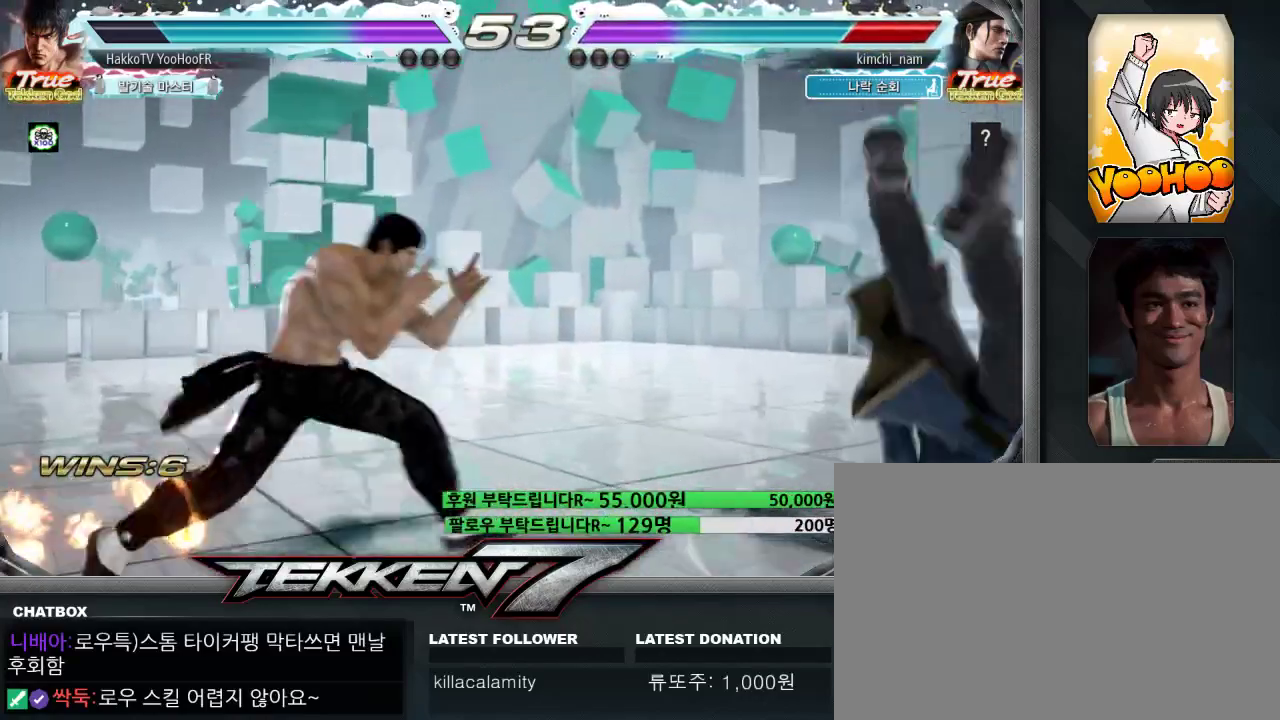
{"dt_ms": 500, "buttons": ["TRIANGLE"], "left_stick": "right", "events": [[217, "TRIANGLE", "down"], [267, "TRIANGLE", "up"], [333, "TRIANGLE", "down"]]}
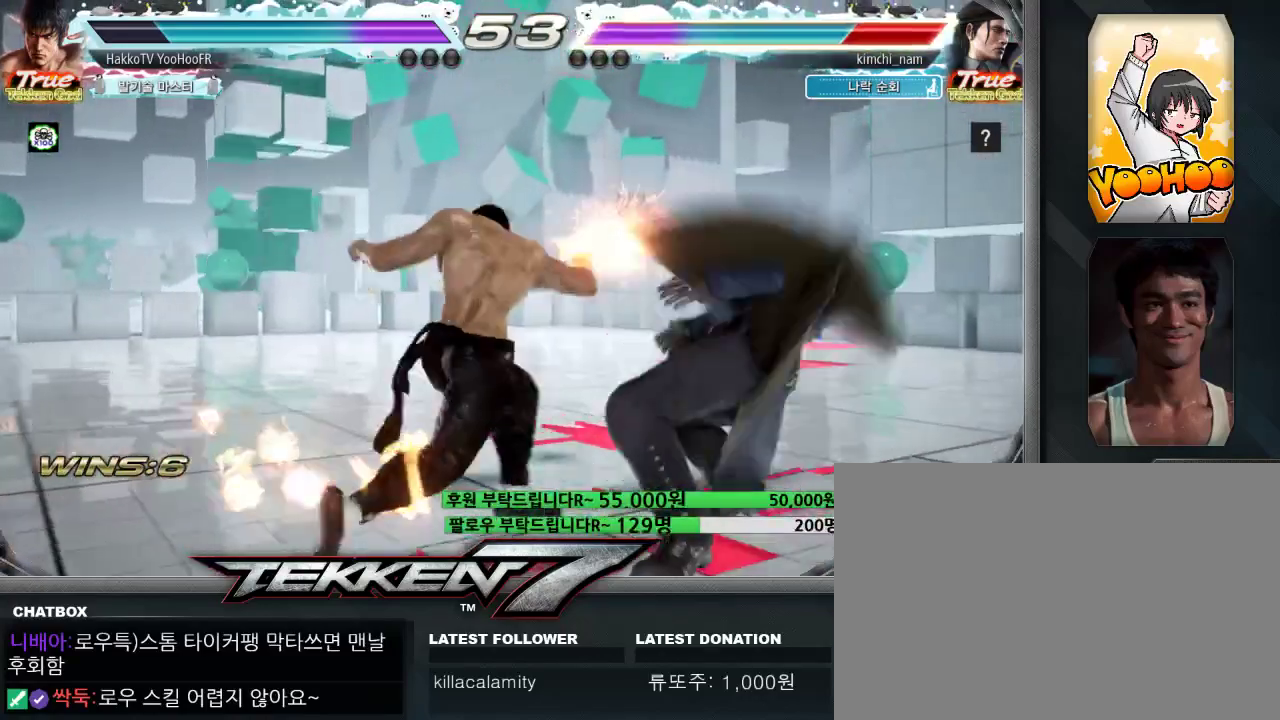
{"dt_ms": 500, "buttons": ["SQUARE", "TRIANGLE"], "left_stick": "center", "events": [[167, "SQUARE", "down"], [450, "left_stick", "center"]]}
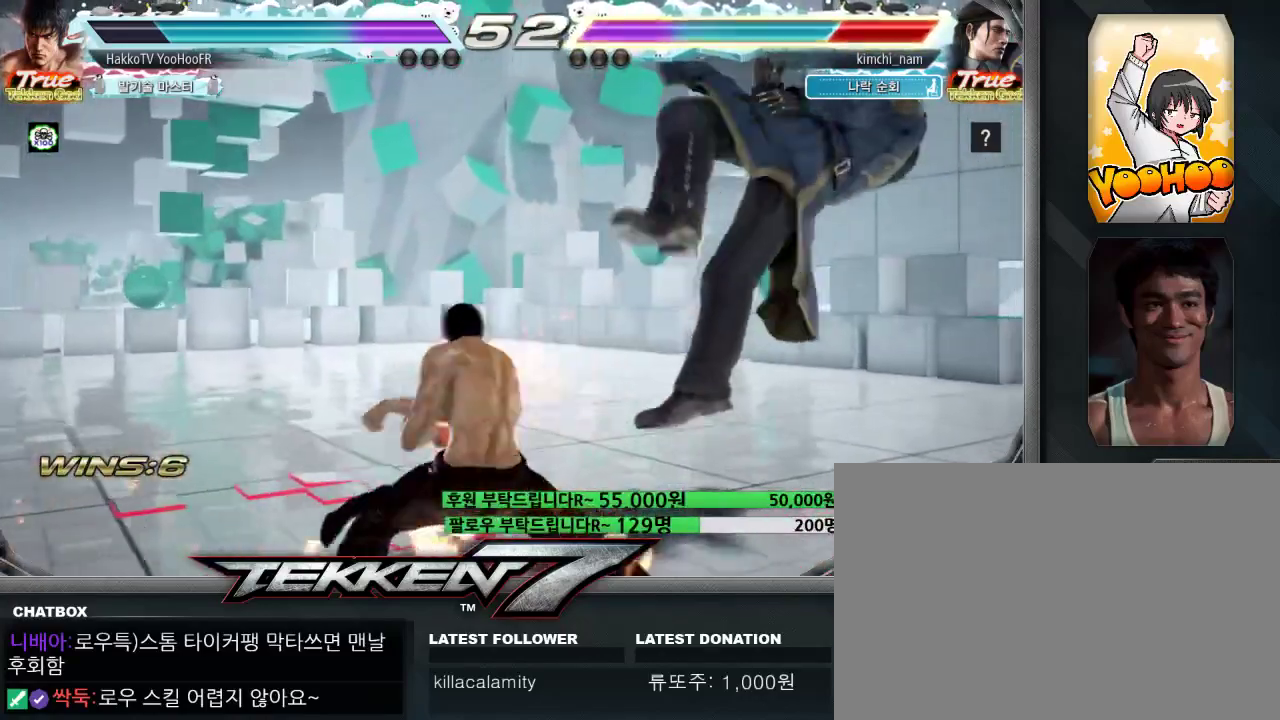
{"dt_ms": 500, "buttons": [], "left_stick": "center", "events": [[217, "SQUARE", "up"], [350, "TRIANGLE", "up"]]}
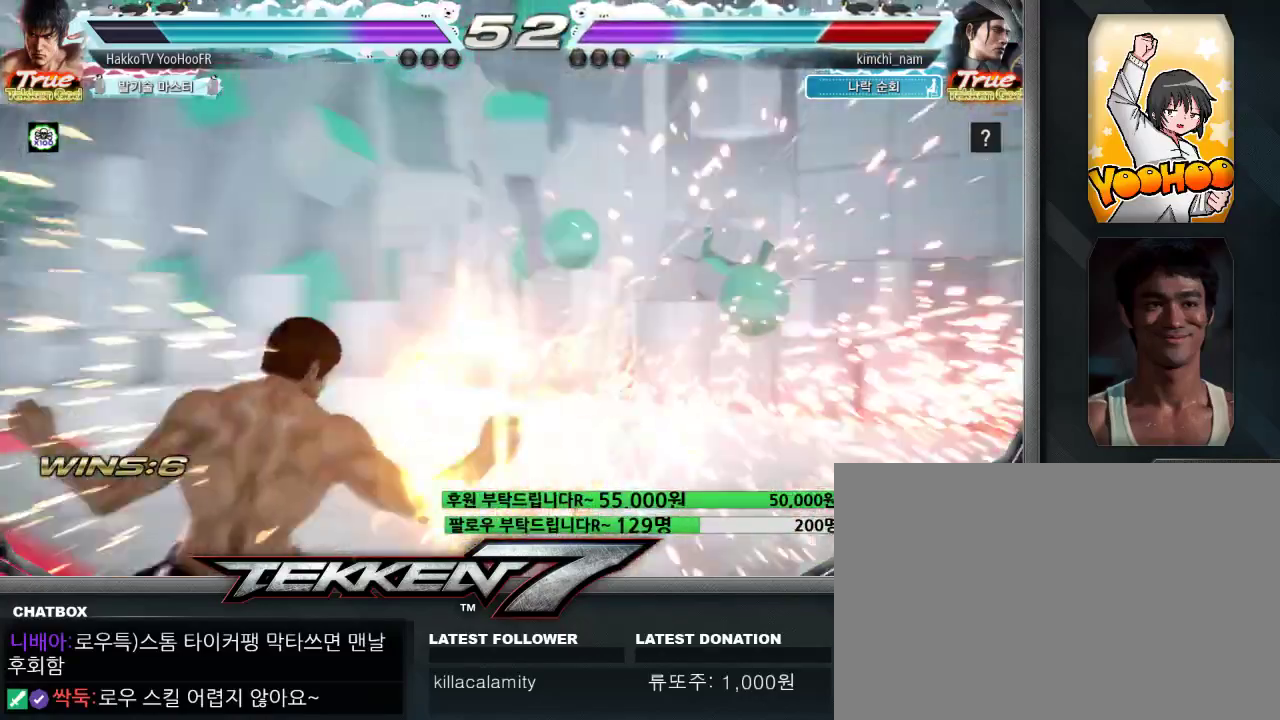
{"dt_ms": 500, "buttons": [], "left_stick": "center", "events": [[400, "left_stick", "right"], [467, "left_stick", "center"]]}
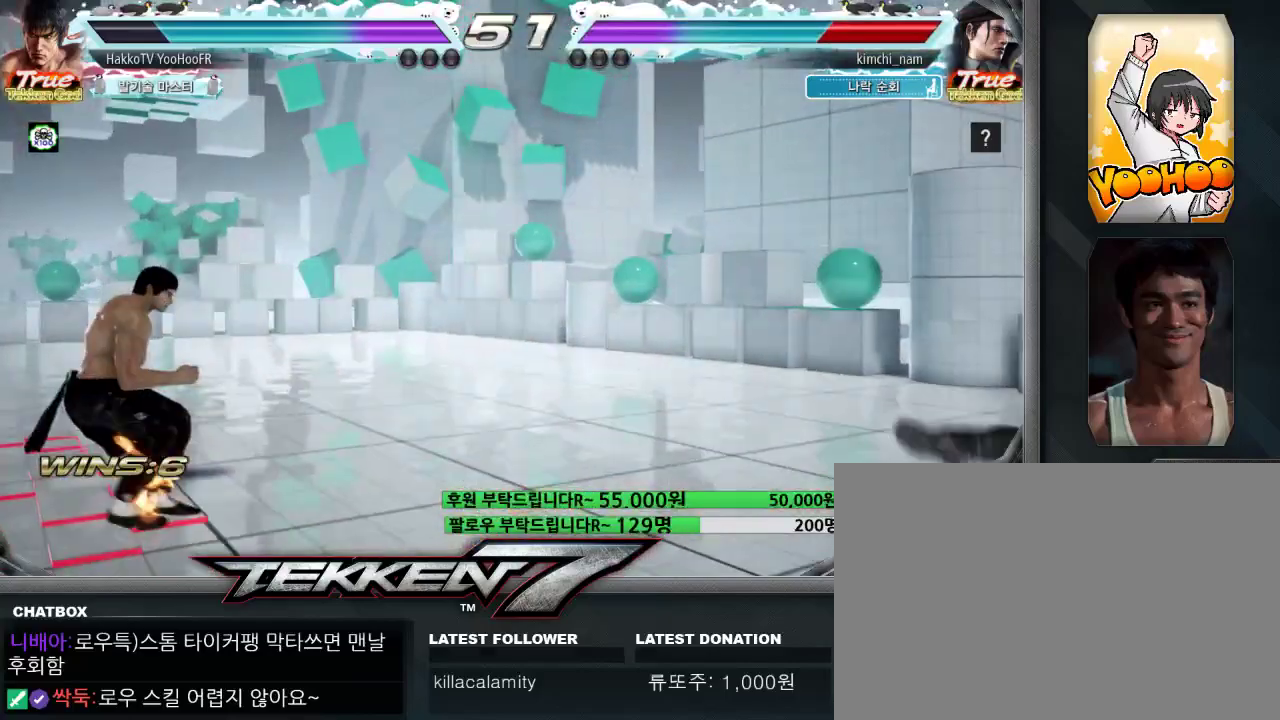
{"dt_ms": 500, "buttons": [], "left_stick": "right", "events": [[67, "left_stick", "right"]]}
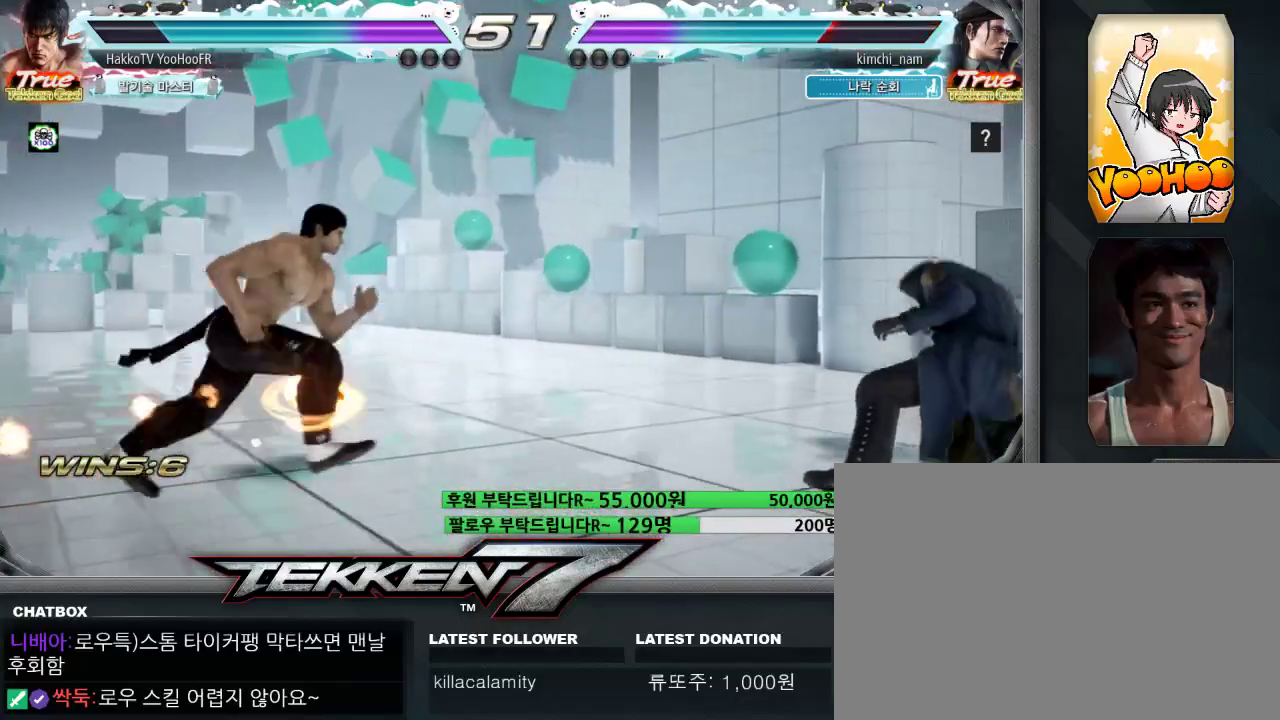
{"dt_ms": 500, "buttons": [], "left_stick": "center"}
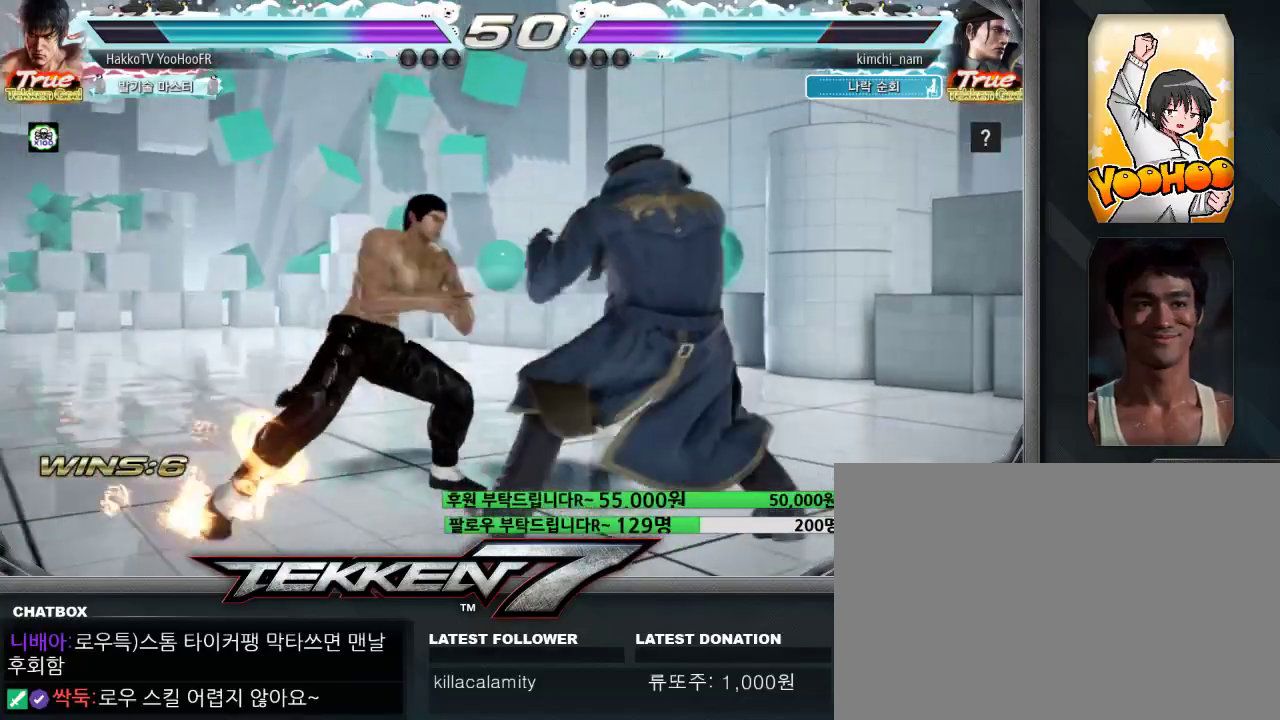
{"dt_ms": 500, "buttons": ["CROSS"], "left_stick": "center", "events": [[100, "SQUARE", "down"], [183, "TRIANGLE", "down"], [233, "SQUARE", "up"], [300, "TRIANGLE", "up"], [367, "CROSS", "down"]]}
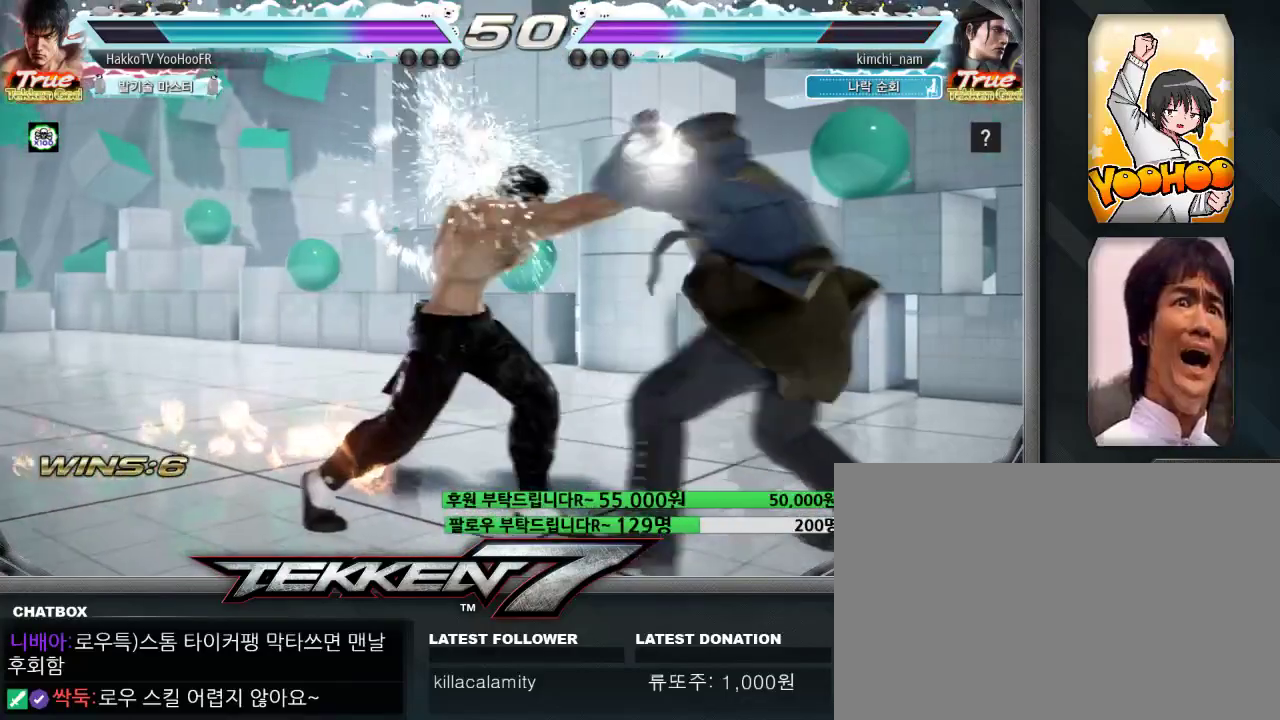
{"dt_ms": 500, "buttons": [], "left_stick": "left", "events": [[233, "CROSS", "up"], [500, "left_stick", "left"]]}
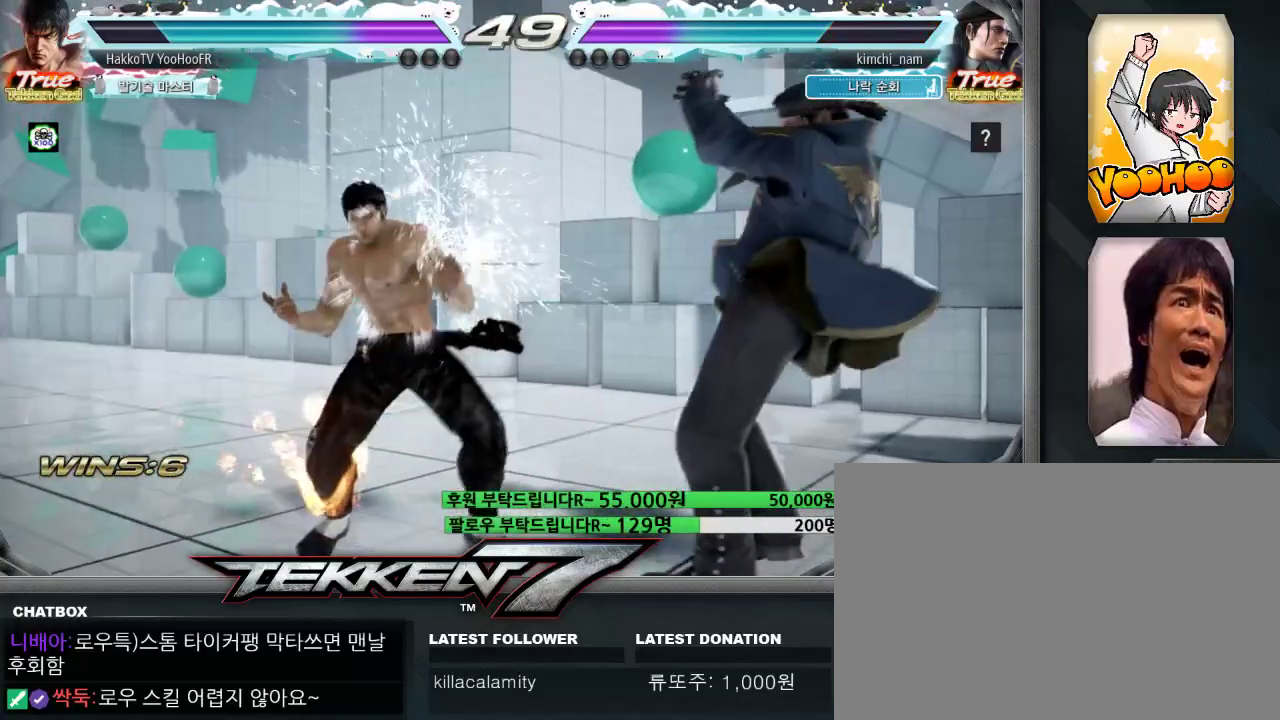
{"dt_ms": 500, "buttons": [], "left_stick": "down-right"}
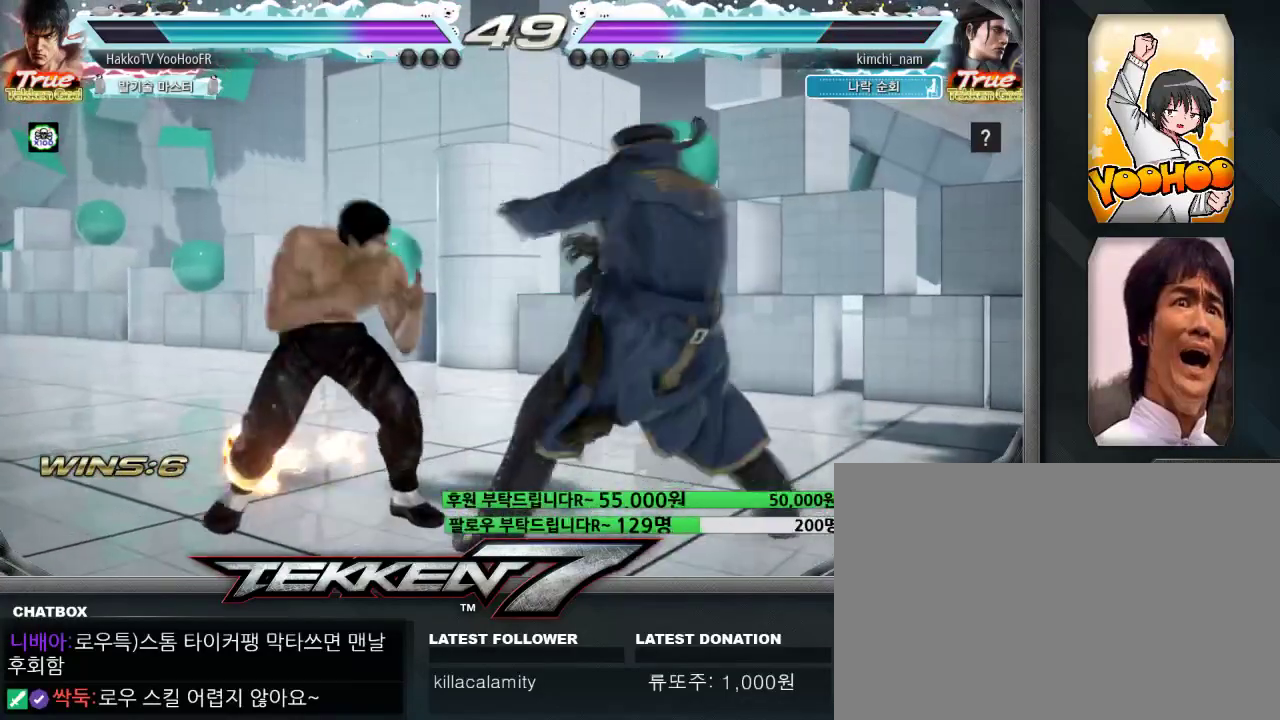
{"dt_ms": 500, "buttons": [], "left_stick": "down-right", "events": [[317, "left_stick", "center"], [450, "left_stick", "down-right"]]}
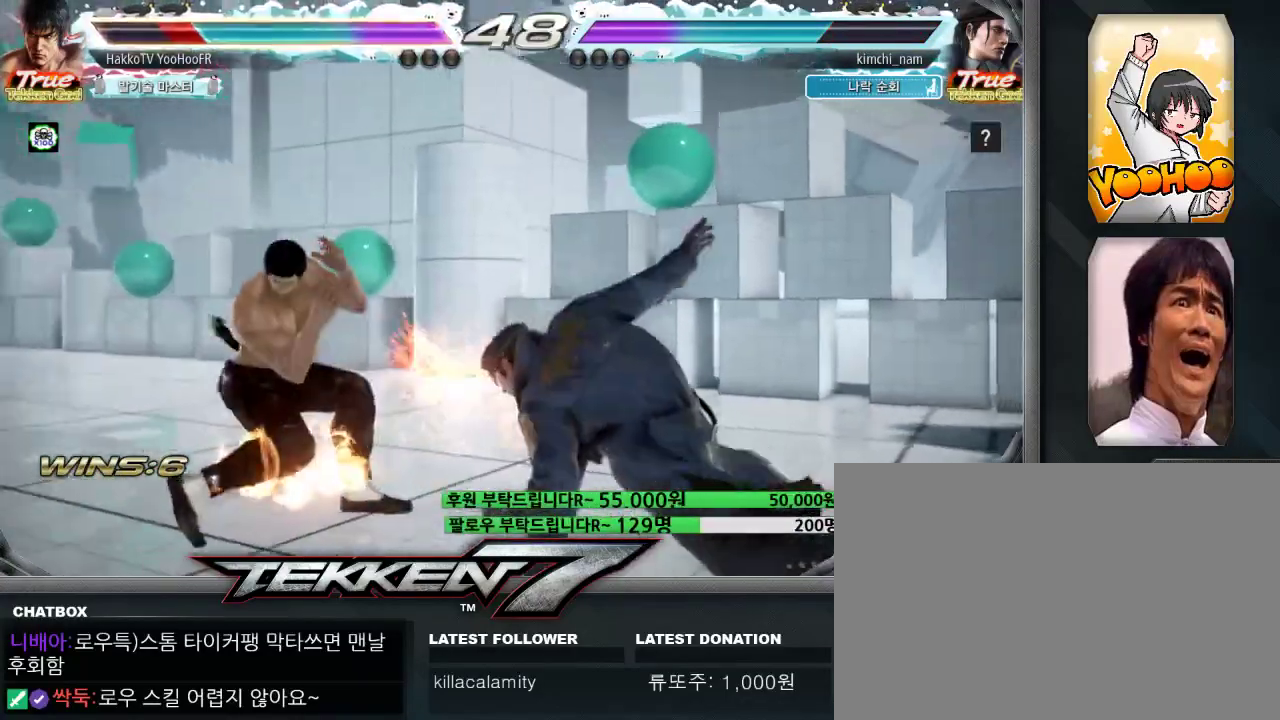
{"dt_ms": 500, "buttons": ["SQUARE", "TRIANGLE"], "left_stick": "center", "events": [[50, "left_stick", "center"], [350, "SQUARE", "down"], [467, "TRIANGLE", "down"]]}
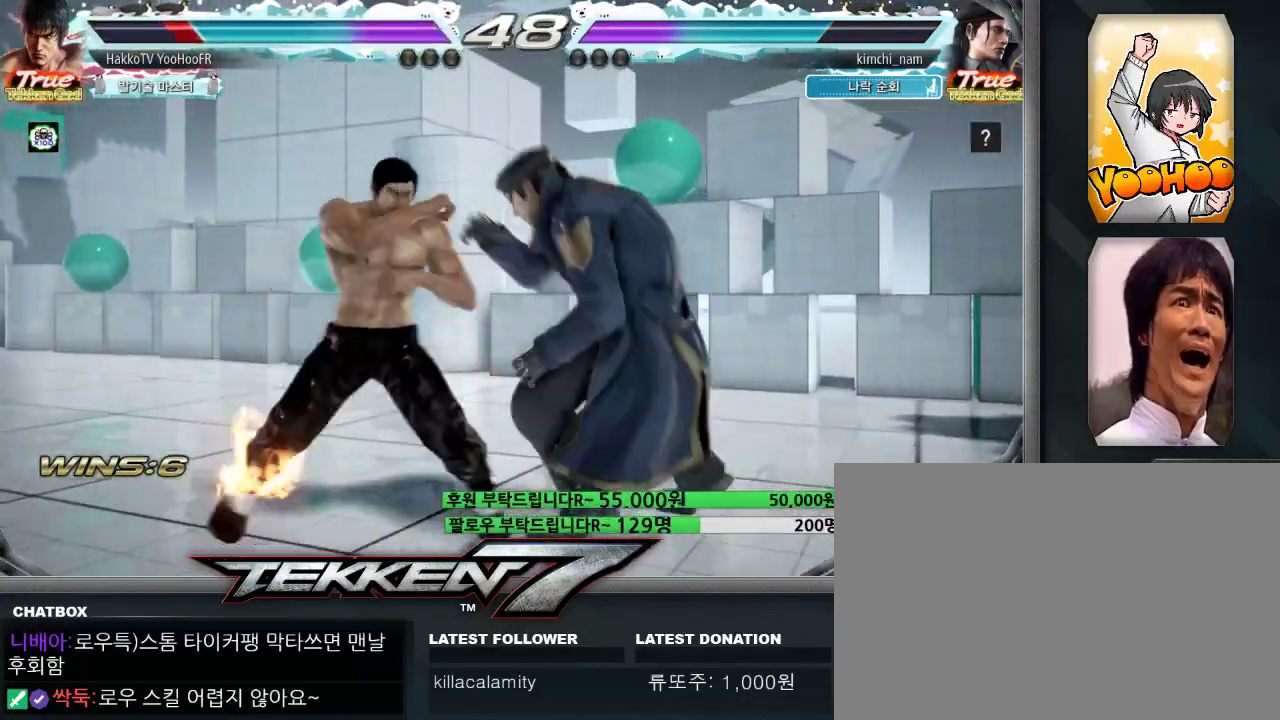
{"dt_ms": 1000, "buttons": ["TRIANGLE"], "left_stick": "left"}
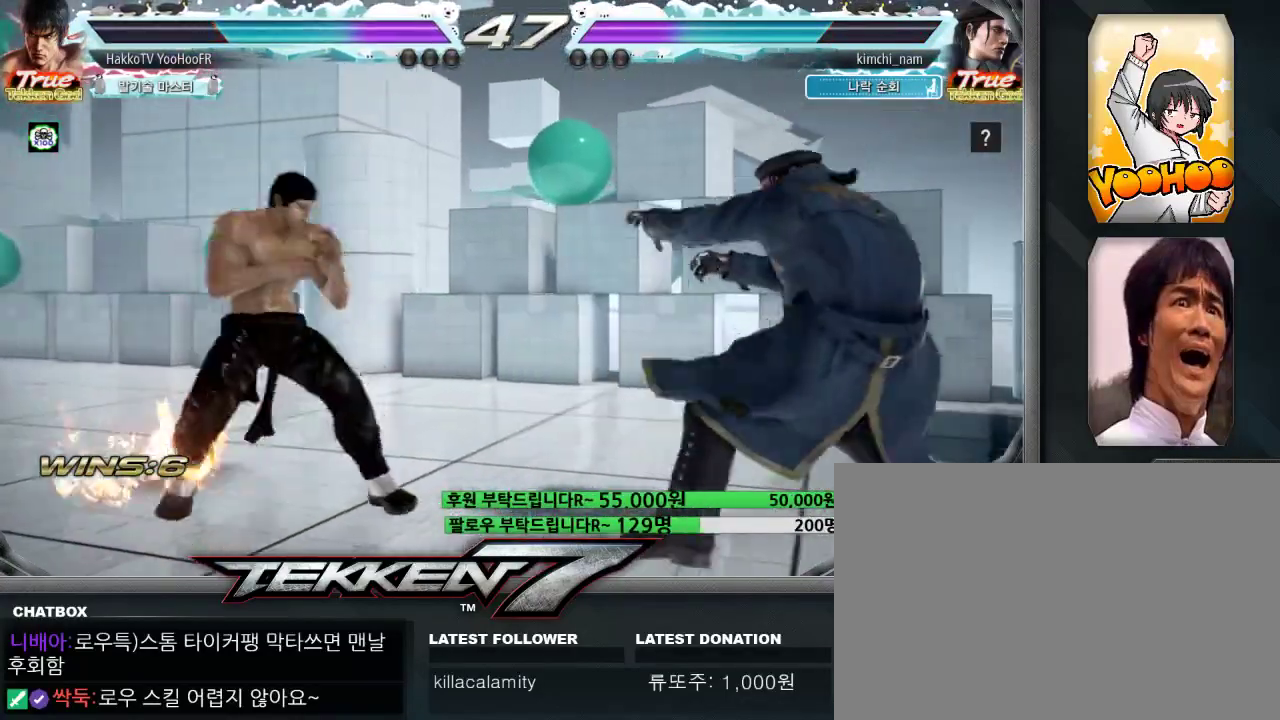
{"dt_ms": 500, "buttons": [], "left_stick": "center", "events": [[67, "TRIANGLE", "up"], [250, "CROSS", "down"], [317, "left_stick", "center"], [367, "CROSS", "up"]]}